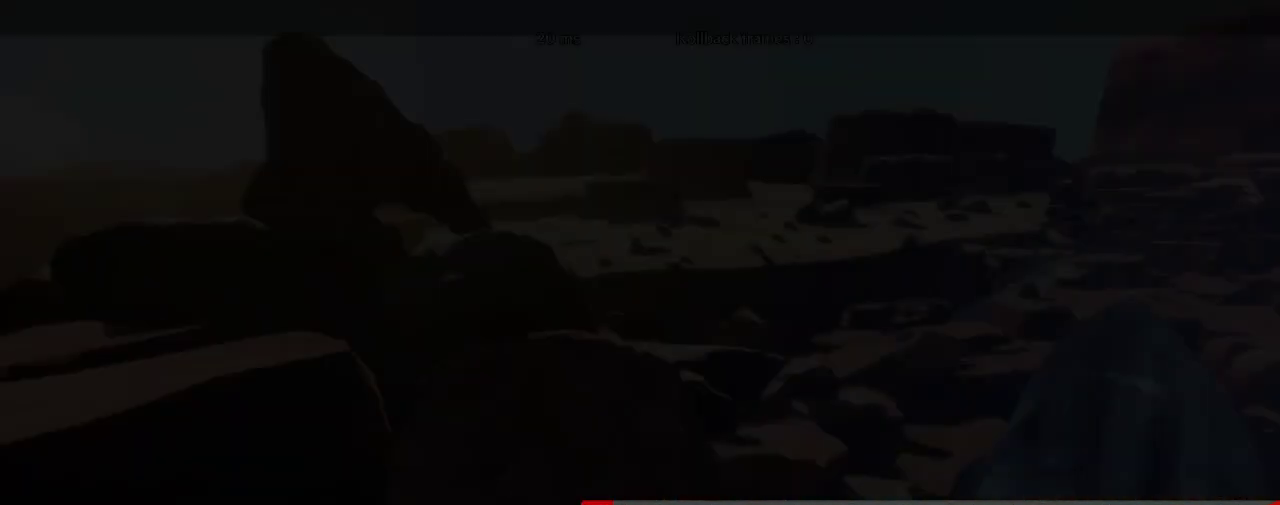
Gameplay with a controller (arcade stick); each line is a JSON object with the inputs held at the frame after it. "events" lists button and stick changes between this image and that frame as [ms after this image, input, new state], when the widget could be followed in between. Not read: L3 R3.
{"buttons": [], "left_stick": "right", "events": [[467, "left_stick", "right"]]}
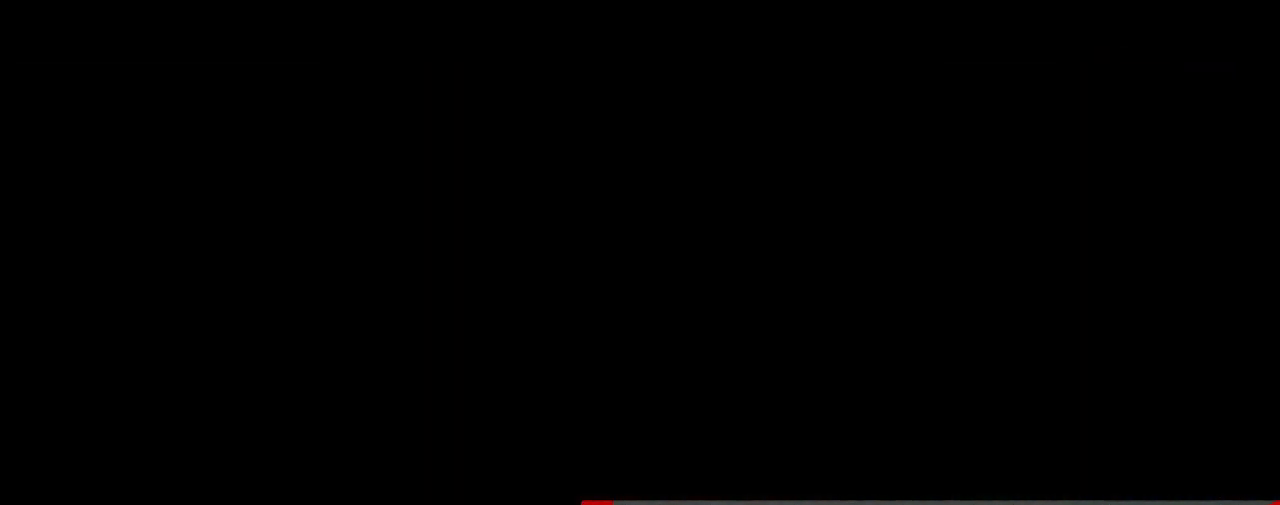
{"buttons": [], "left_stick": "left", "events": [[400, "left_stick", "left"]]}
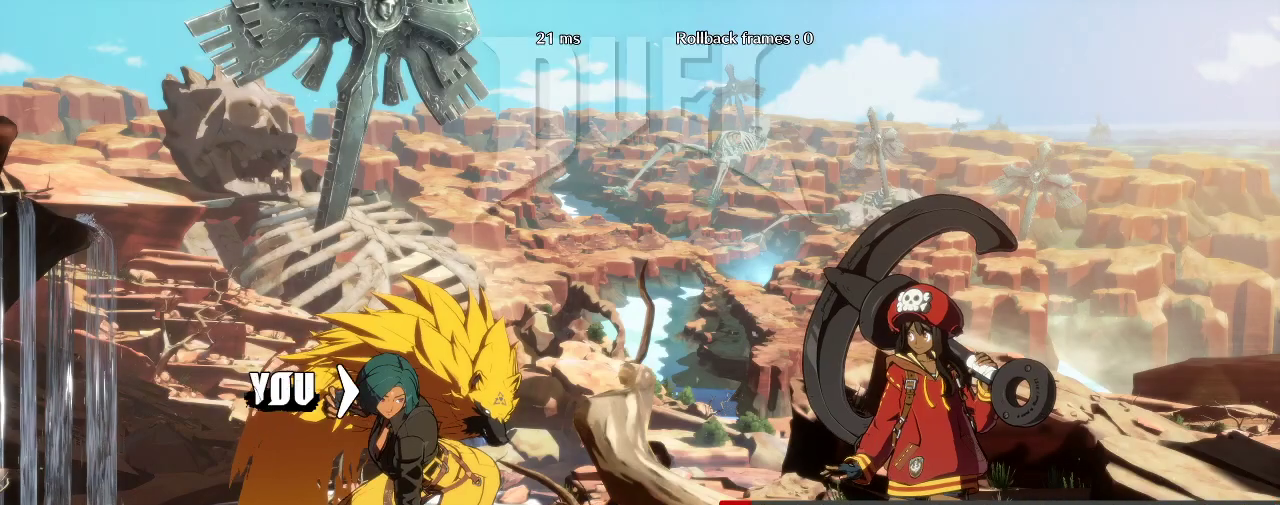
{"buttons": [], "left_stick": "left", "events": []}
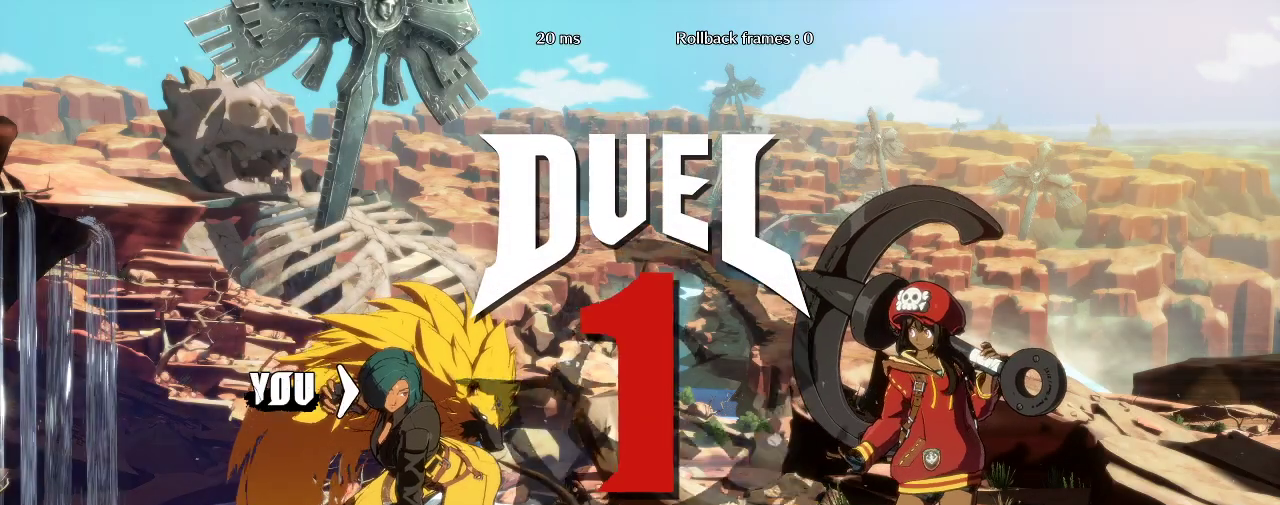
{"buttons": [], "left_stick": "center", "events": [[267, "left_stick", "center"]]}
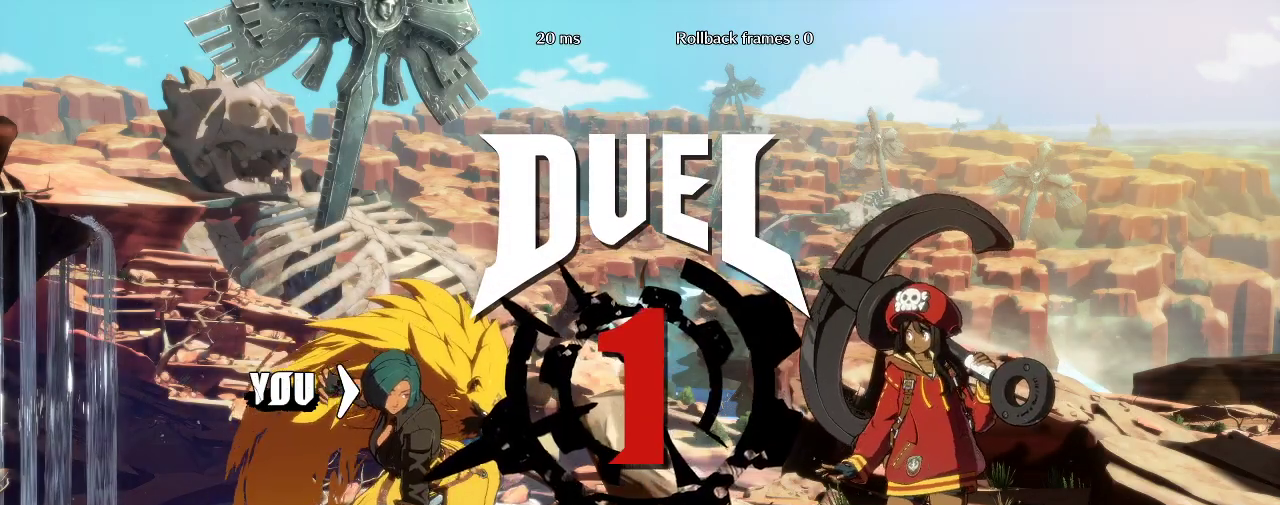
{"buttons": [], "left_stick": "center", "events": []}
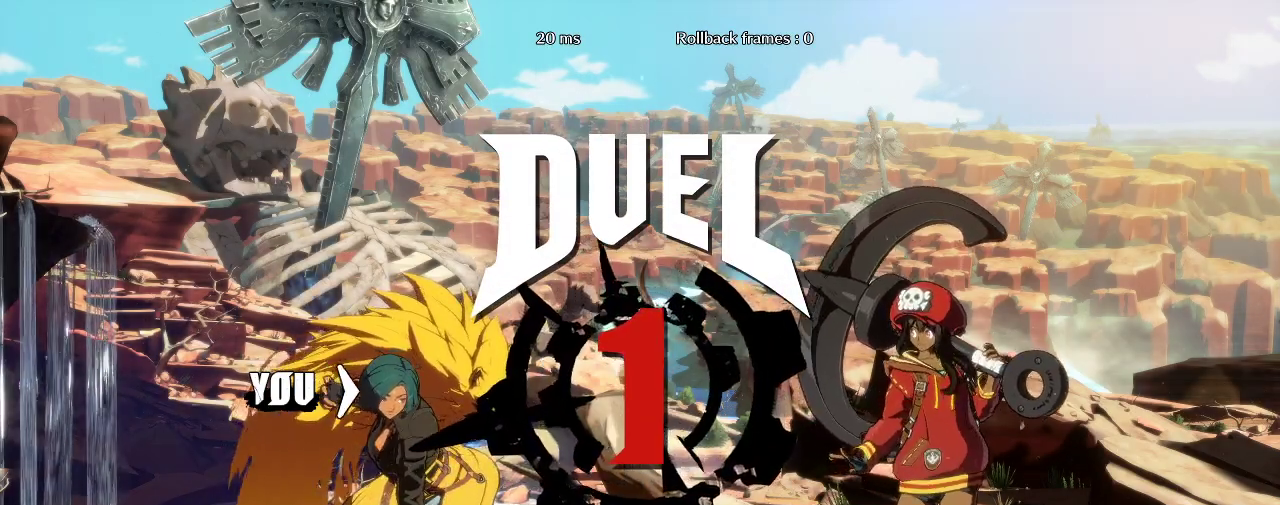
{"buttons": [], "left_stick": "center", "events": []}
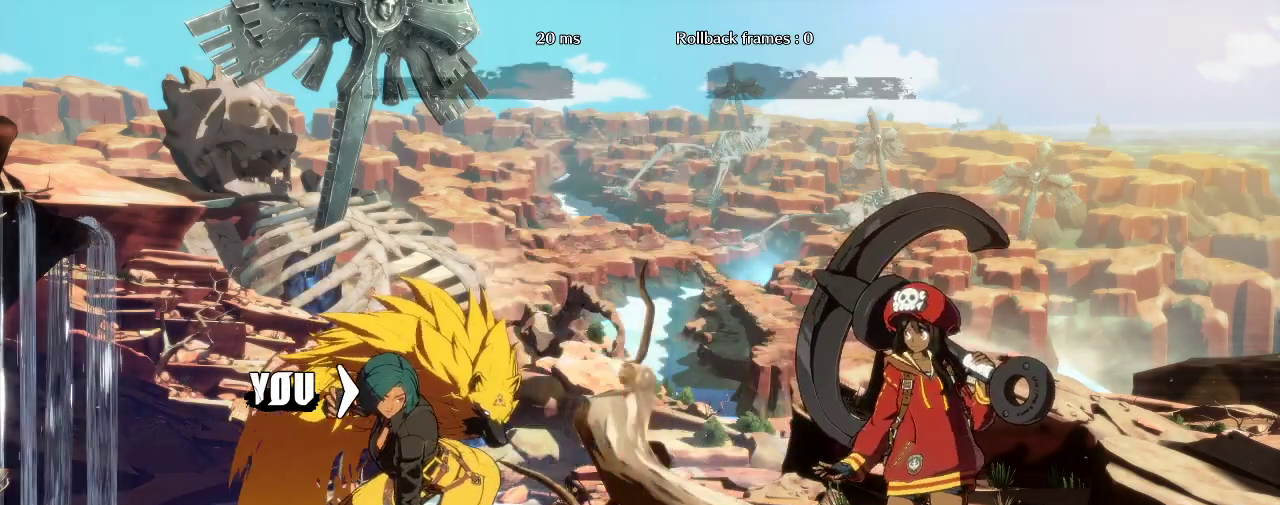
{"buttons": [], "left_stick": "center", "events": []}
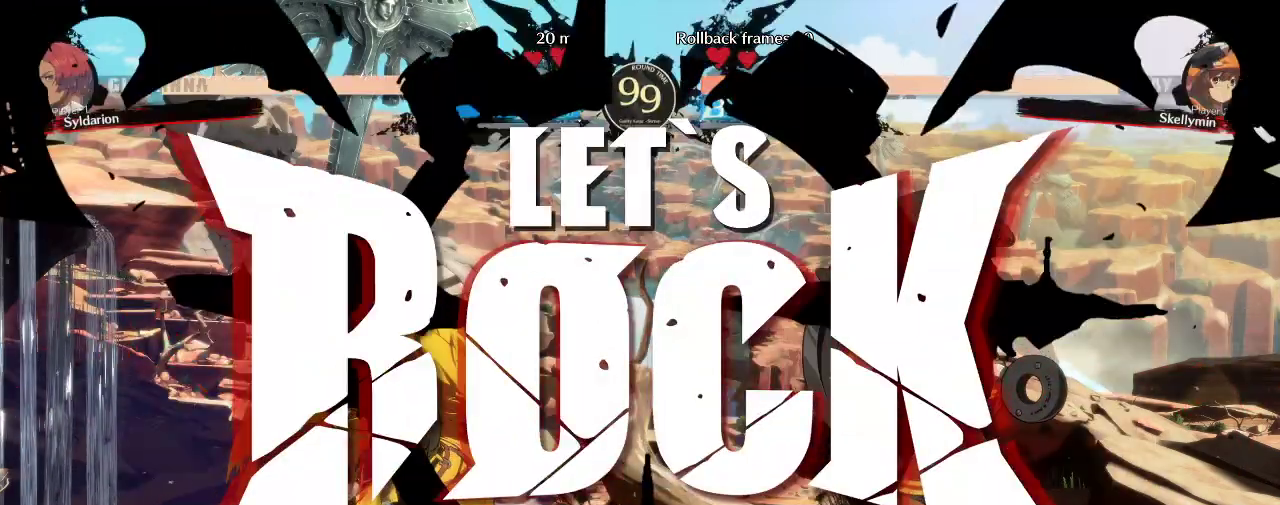
{"buttons": [], "left_stick": "down", "events": [[400, "left_stick", "down"]]}
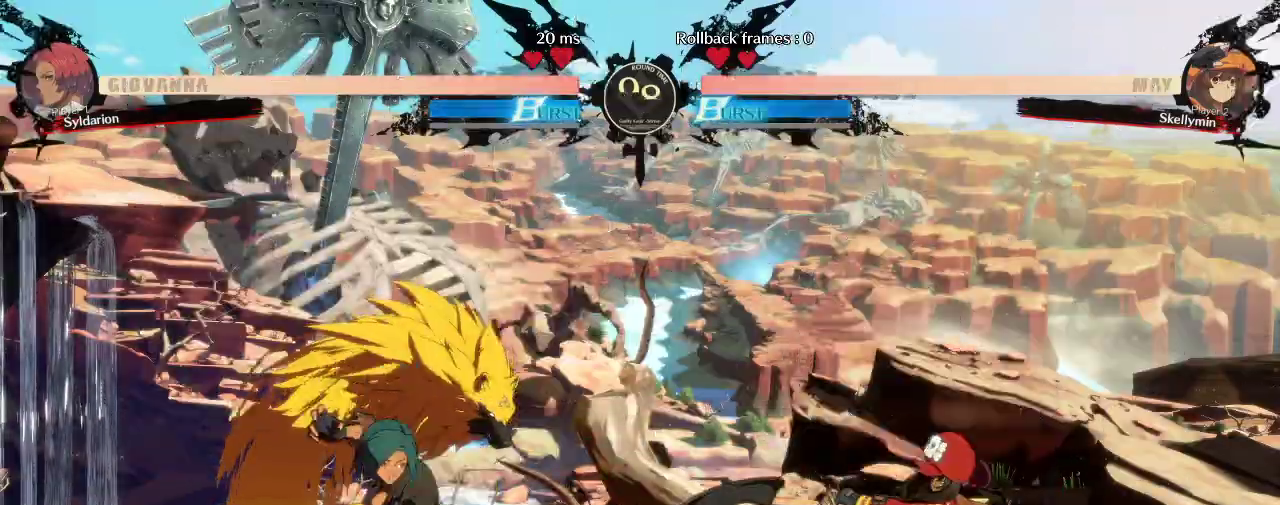
{"buttons": [], "left_stick": "right", "events": [[33, "left_stick", "up-right"], [100, "left_stick", "right"]]}
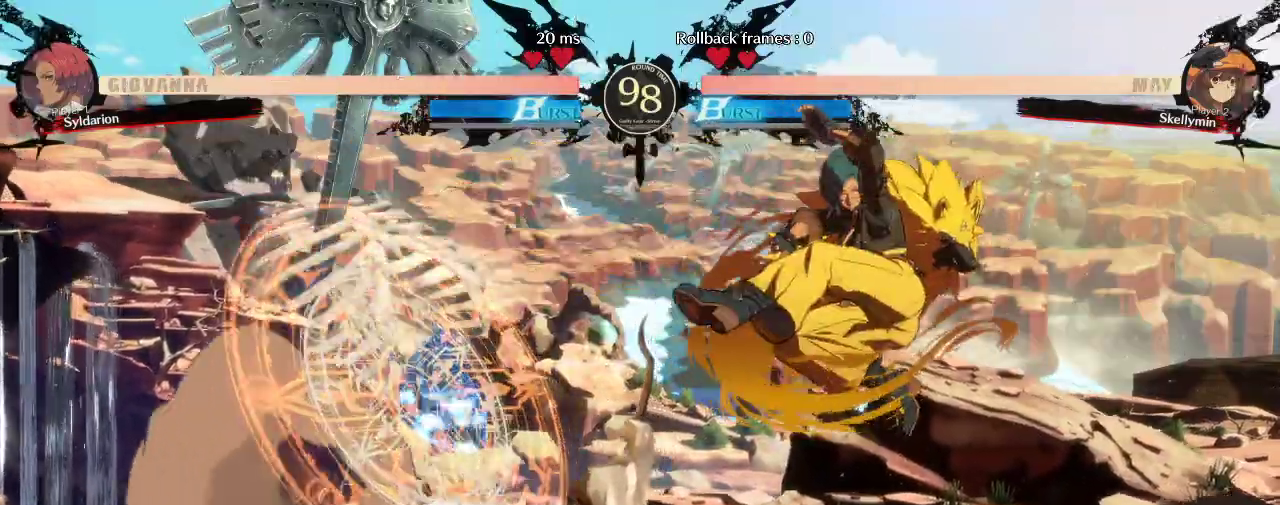
{"buttons": [], "left_stick": "right", "events": []}
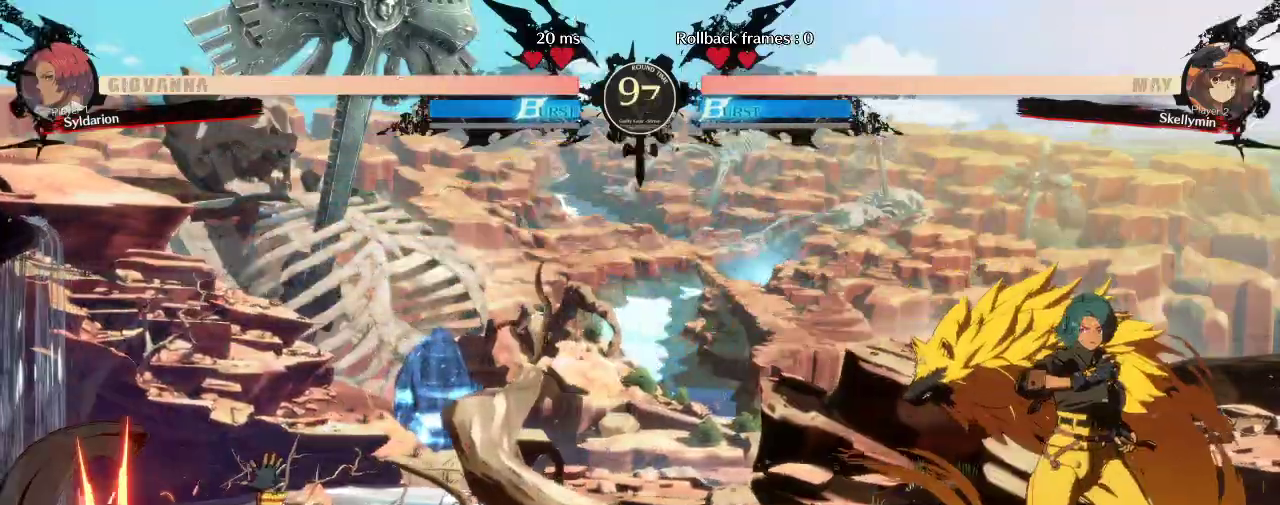
{"buttons": [], "left_stick": "left", "events": [[50, "left_stick", "down-right"], [233, "left_stick", "right"], [383, "left_stick", "center"], [433, "left_stick", "left"]]}
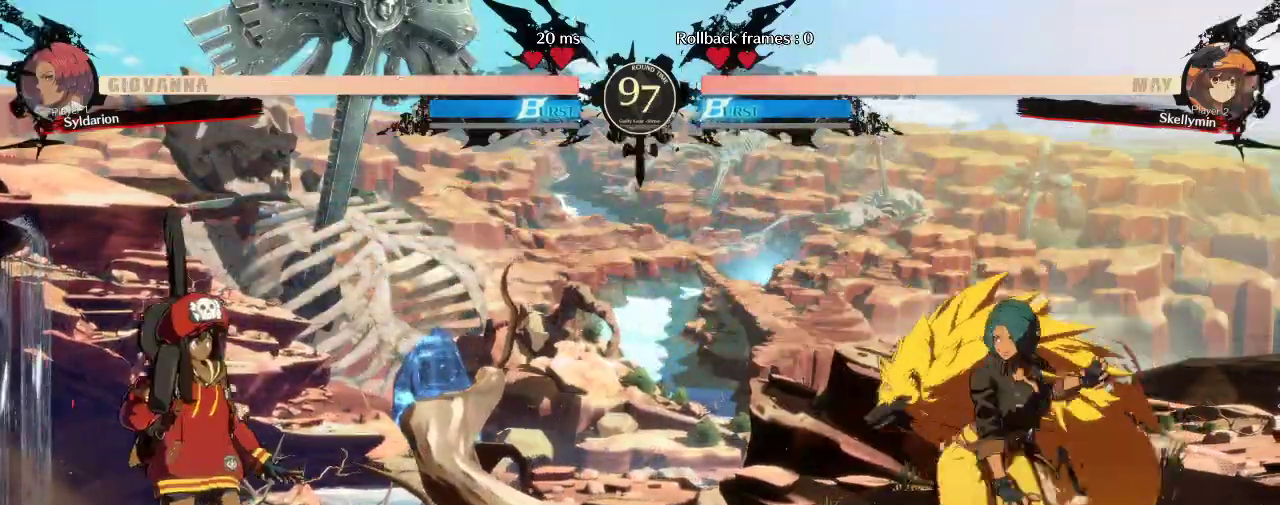
{"buttons": [], "left_stick": "down", "events": [[450, "left_stick", "down"]]}
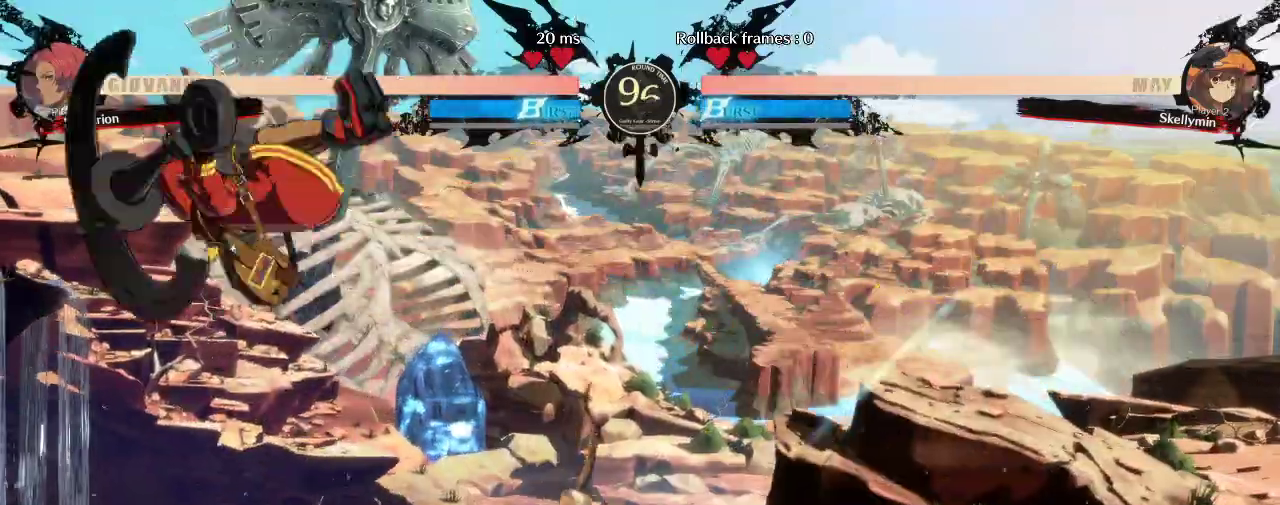
{"buttons": [], "left_stick": "right", "events": [[333, "left_stick", "right"]]}
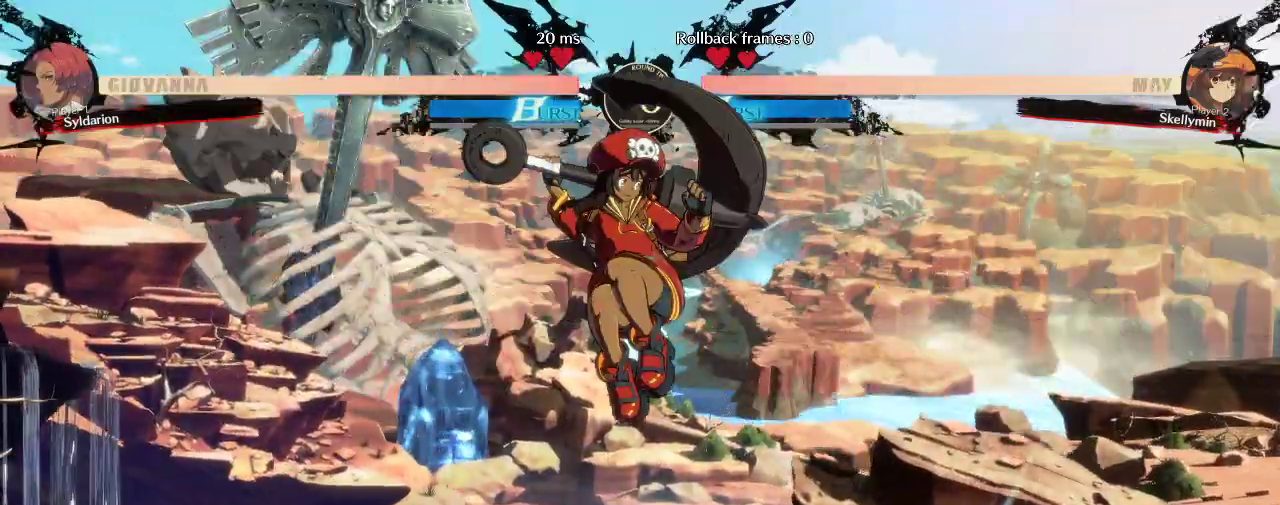
{"buttons": [], "left_stick": "right", "events": []}
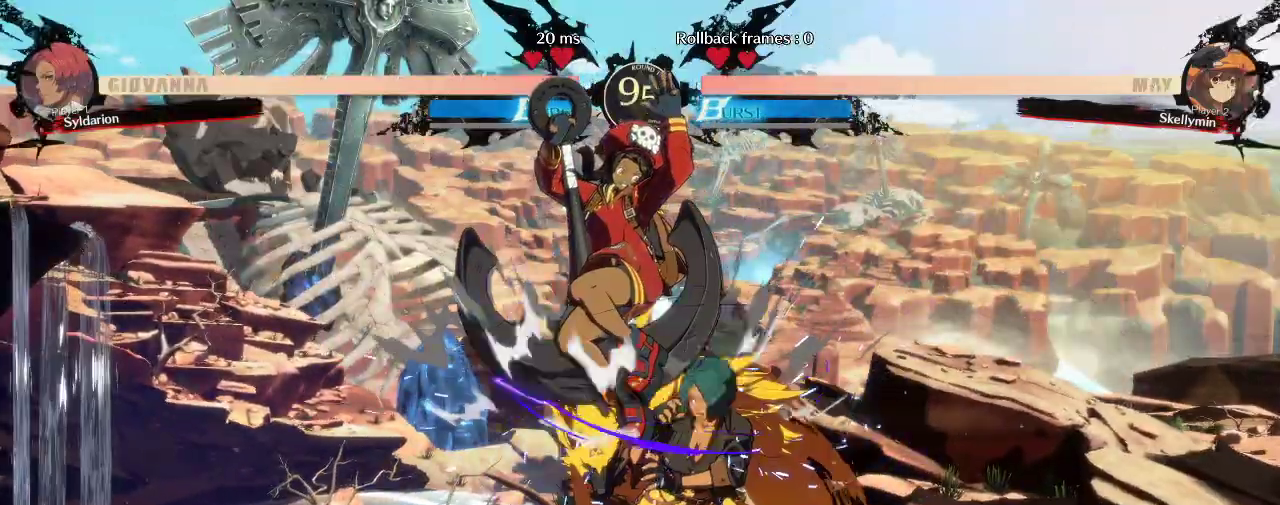
{"buttons": [], "left_stick": "right", "events": []}
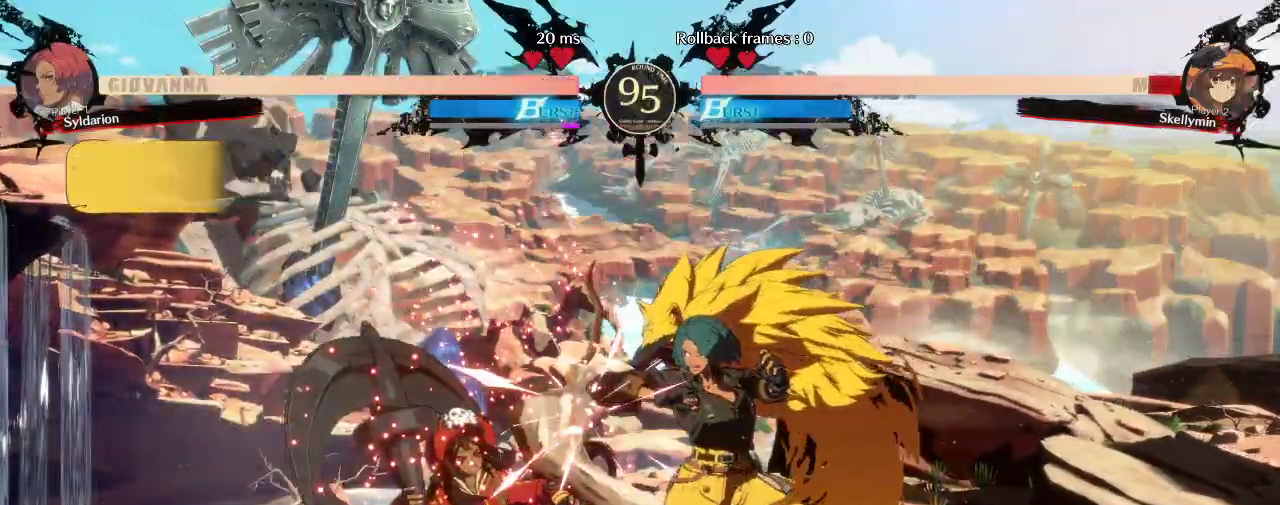
{"buttons": [], "left_stick": "right", "events": [[167, "left_stick", "down"], [317, "left_stick", "right"]]}
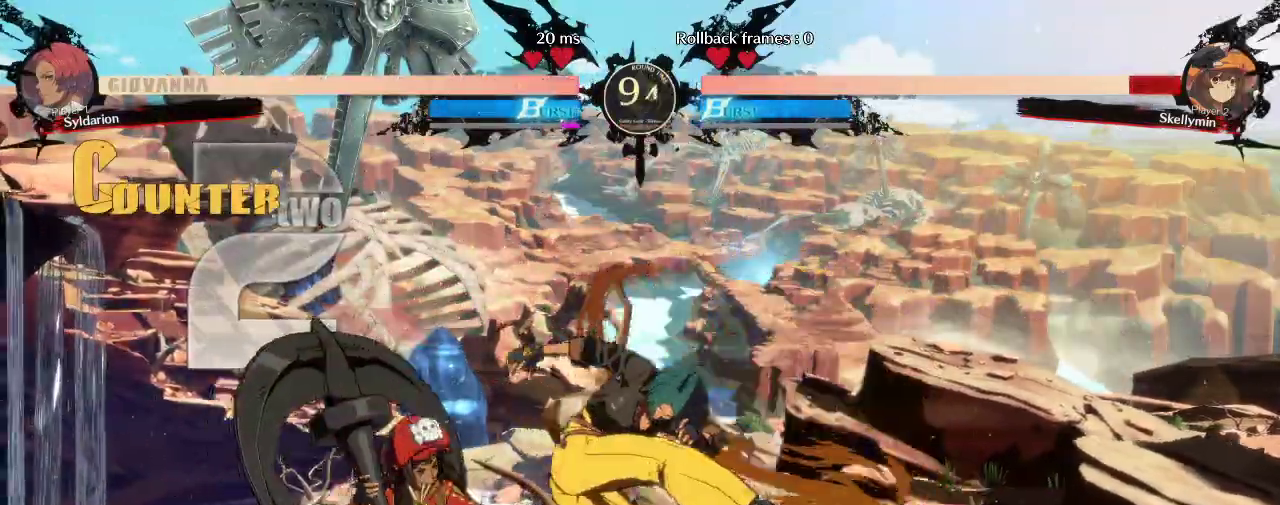
{"buttons": [], "left_stick": "right", "events": [[233, "left_stick", "center"], [467, "left_stick", "right"]]}
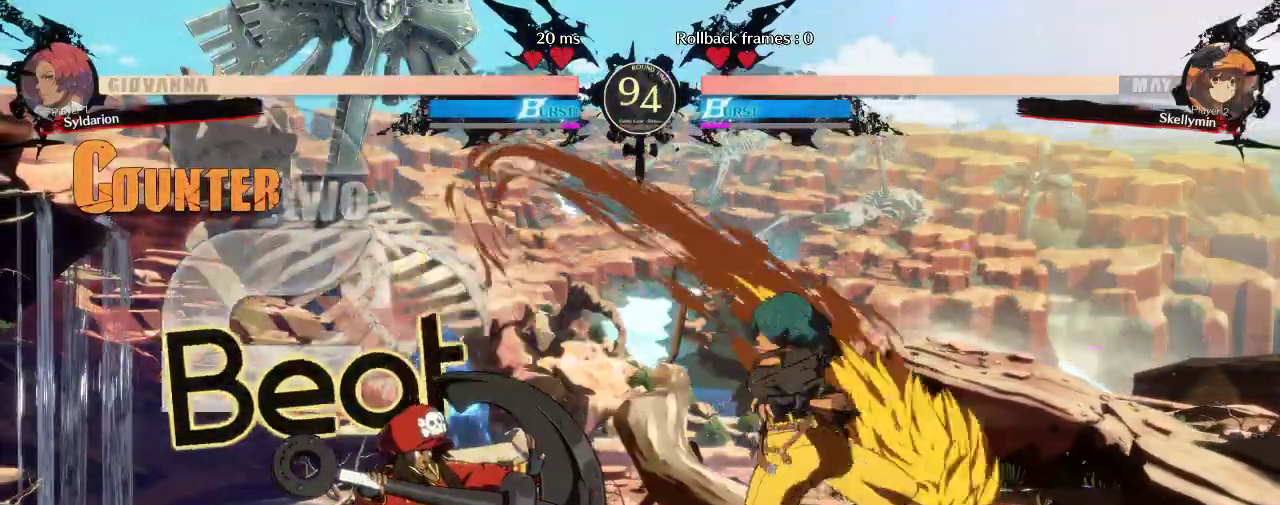
{"buttons": [], "left_stick": "right", "events": [[200, "left_stick", "down-right"], [417, "left_stick", "right"]]}